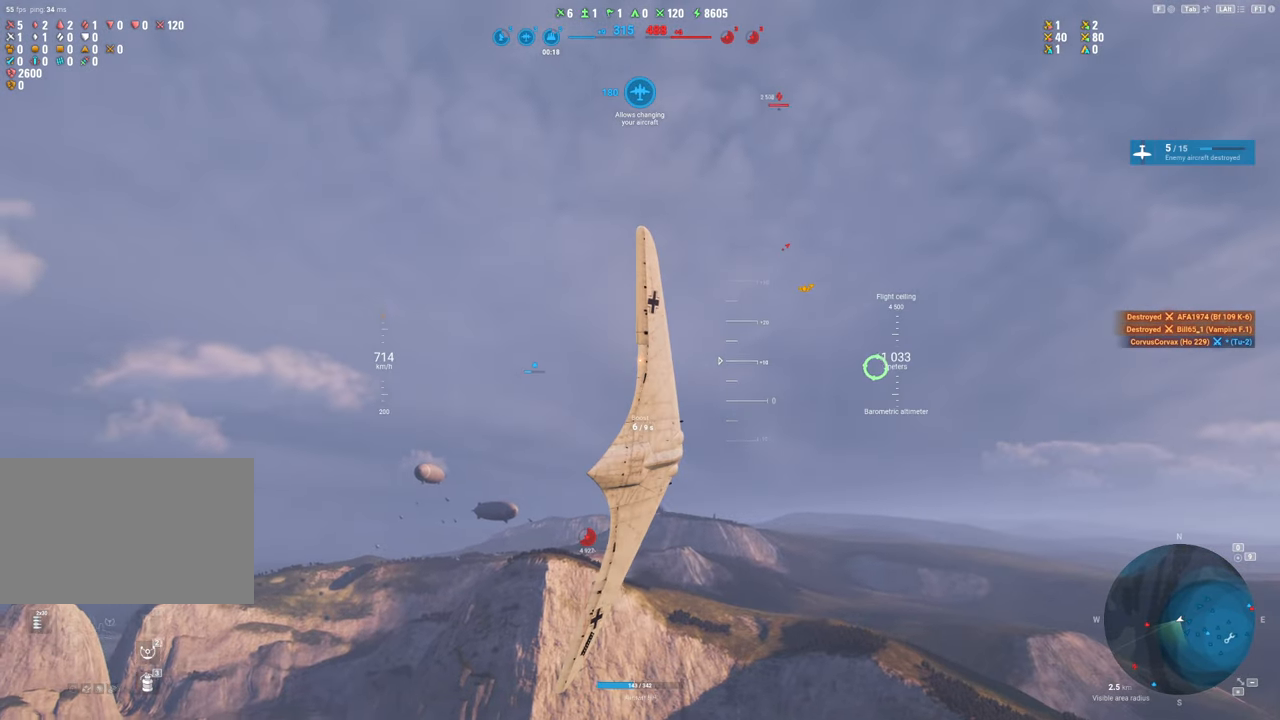
Gameplay with keyboard and mouse; each line is a JSON object with the keys and mouse buttons held at the frame after it. "events" lists presses ("down") and releases ("up") of "1", "2", "3", "4", "5", "a", "alt", "c", "caps_lock", "ctrl", "d", "e", "f", "g", "q", "r", "s", "shift", "space", "t", "tab", "v", "w", "x", "z", "mouse_left", "mouse_wheel" and "mouse_right" between this image and that frame as [ms after this image, input, new state], when the widget could be followed in between. "mouse_left", "mouse_wheel", "mouse_right" = the "left", "wheel", "right" buttons of the "mouse" list. No other keys are recorded. "wheel" means that the mouse wheel is clicked or scrolled. "mouse_move" is the direction in which the mouse moves at that frame (one of eight, or "still"), when it could be read.
{"keys": ["shift"], "mouse": [], "mouse_move": "still", "events": [[234, "s", "up"], [284, "shift", "down"]]}
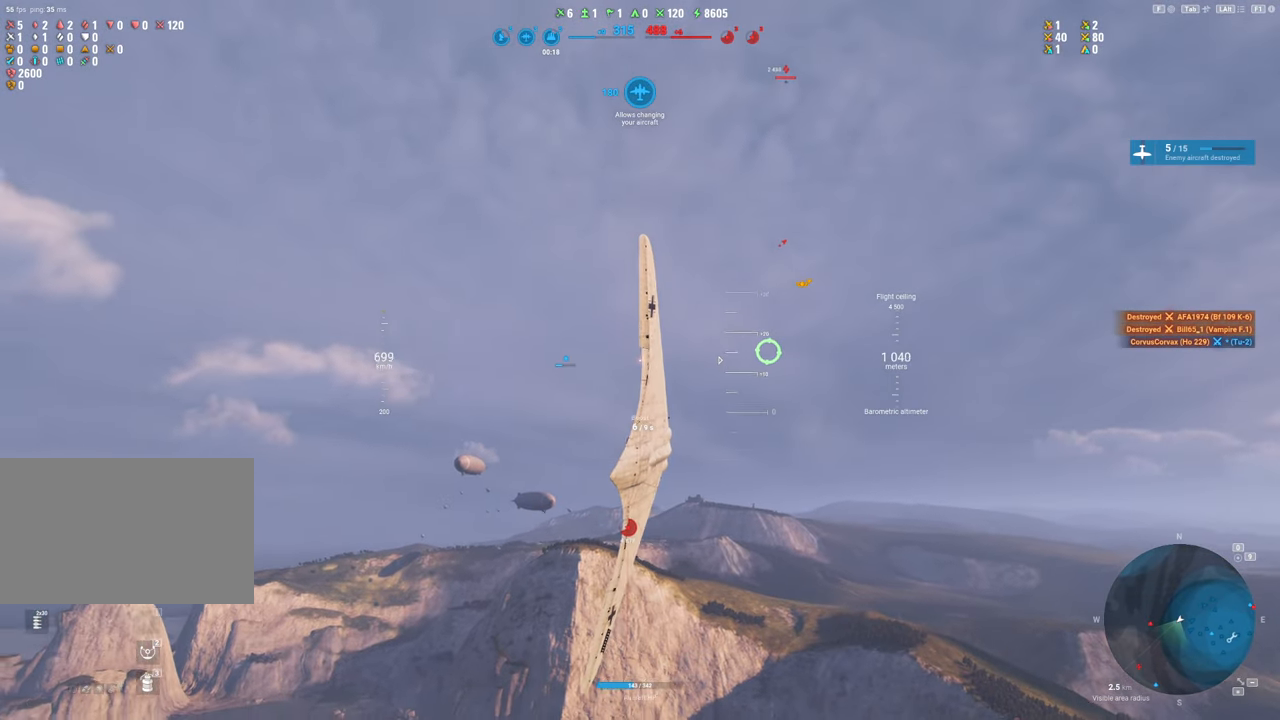
{"keys": ["d", "shift"], "mouse": [], "mouse_move": "still", "events": [[334, "d", "down"]]}
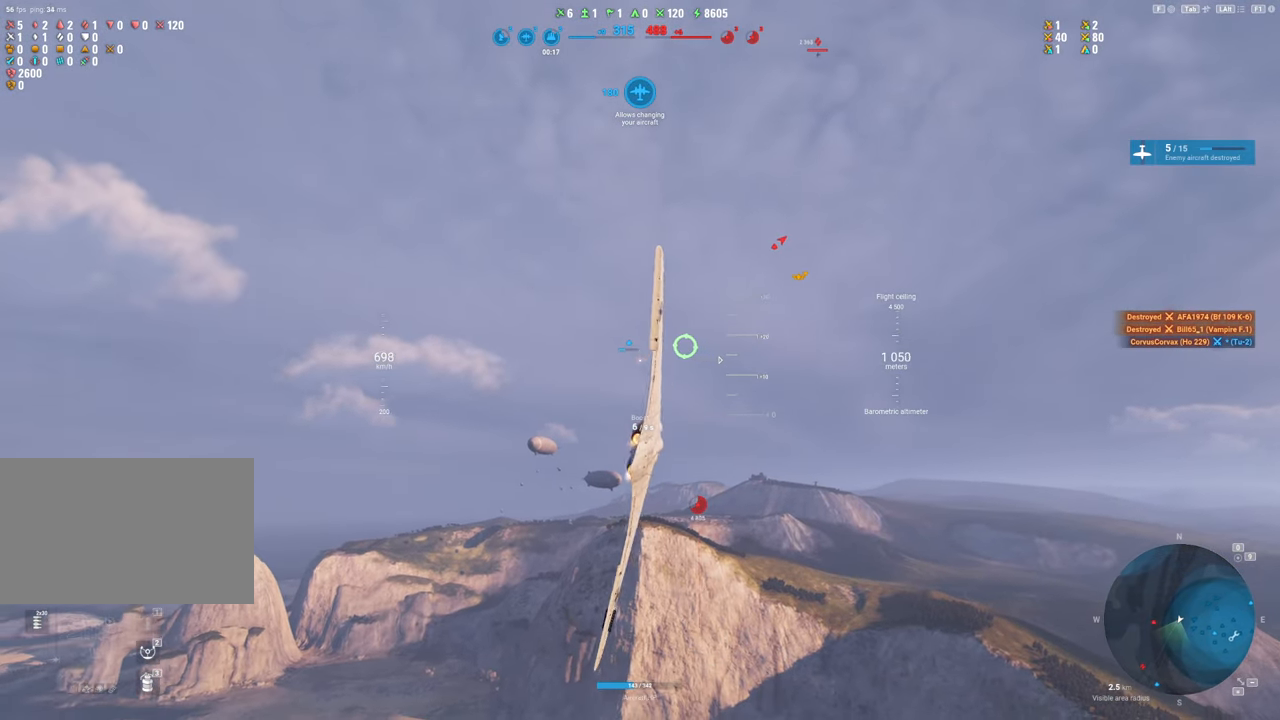
{"keys": ["d", "shift"], "mouse": [], "mouse_move": "still", "events": []}
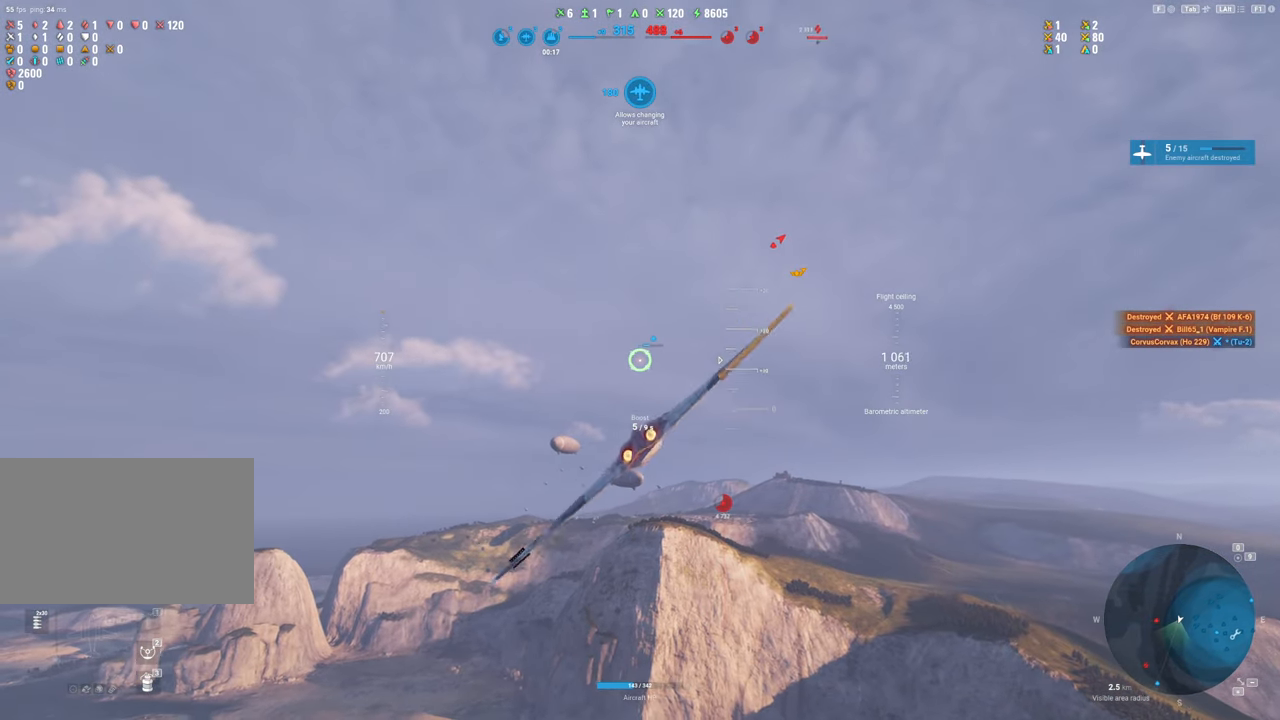
{"keys": ["shift"], "mouse": [], "mouse_move": "still", "events": [[134, "d", "up"]]}
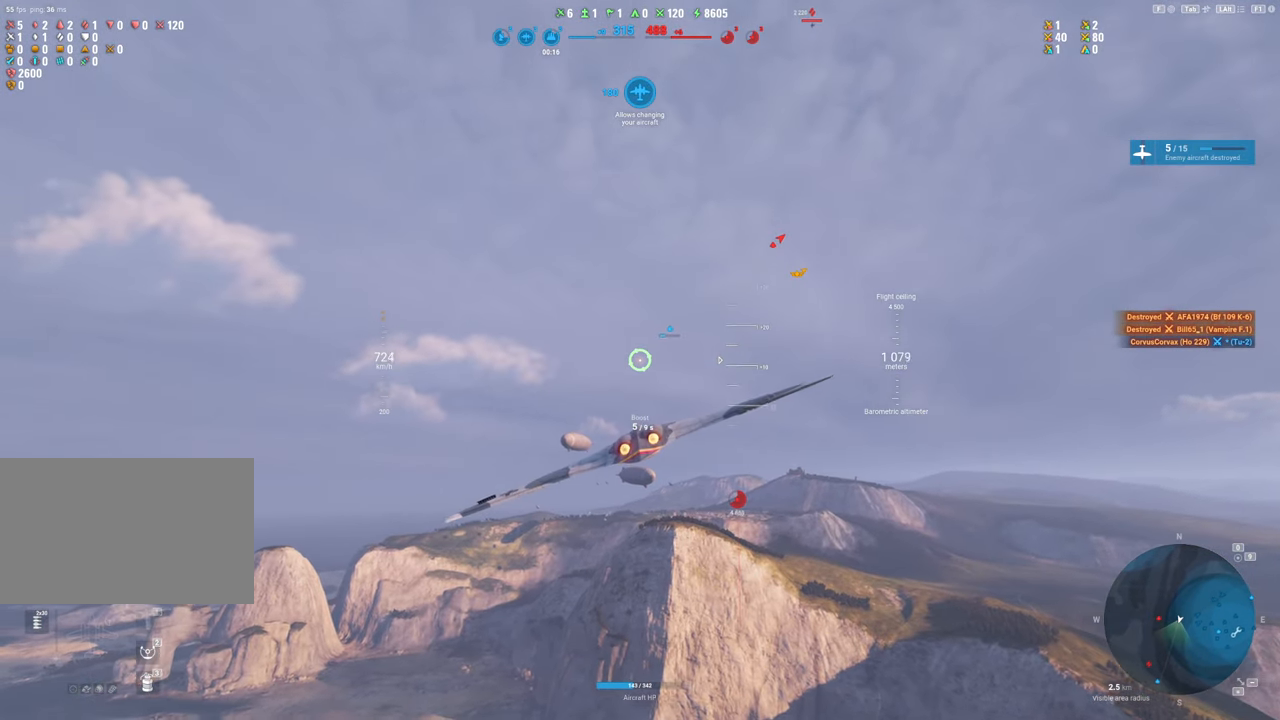
{"keys": ["shift"], "mouse": [], "mouse_move": "still", "events": []}
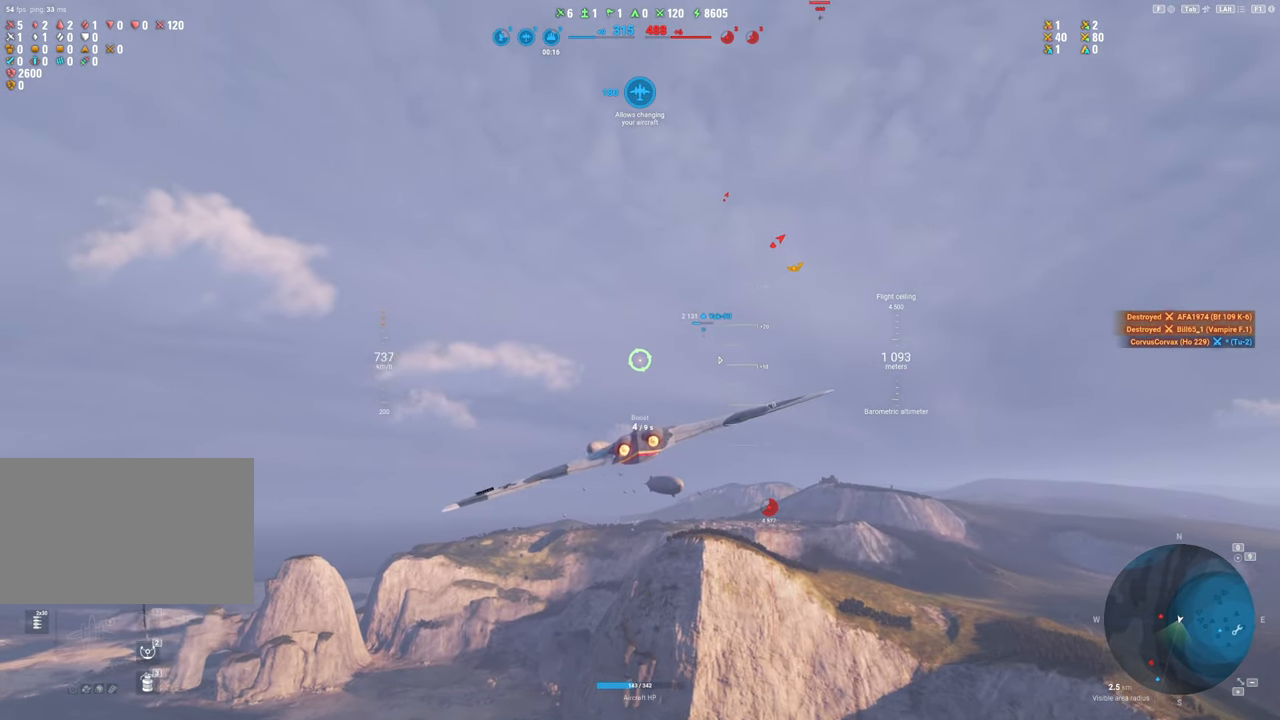
{"keys": ["shift"], "mouse": [], "mouse_move": "still", "events": []}
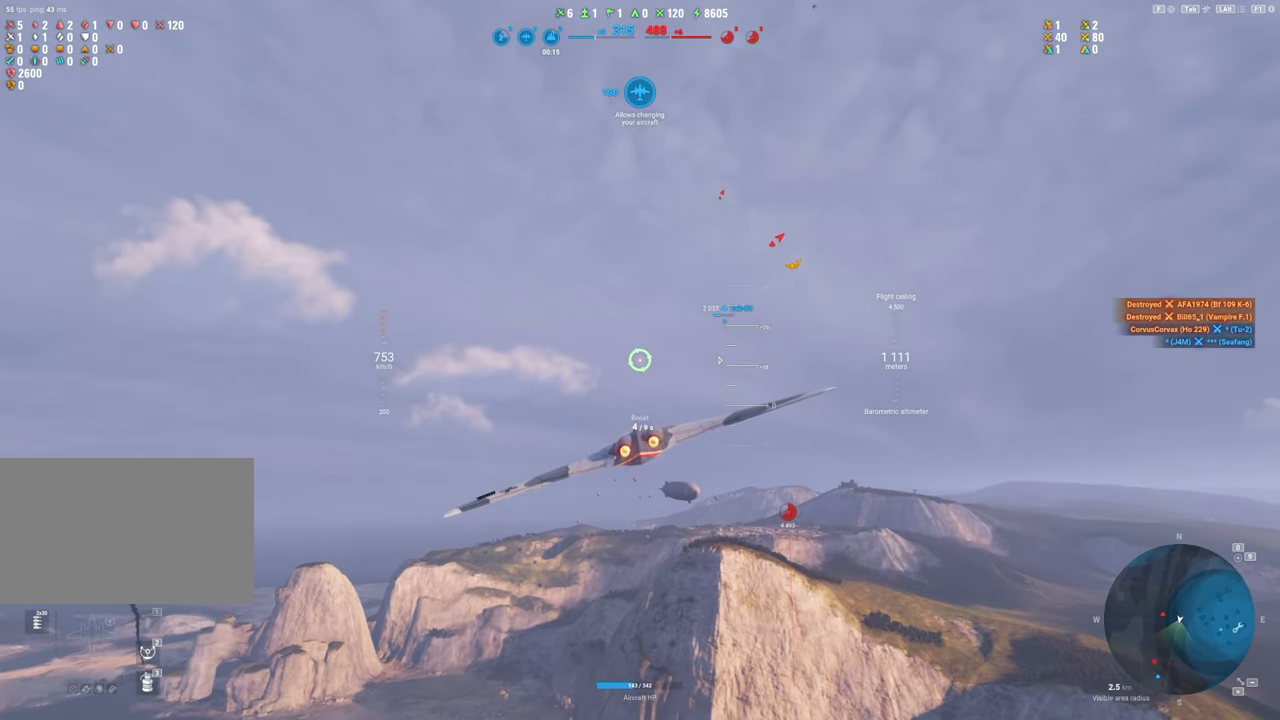
{"keys": ["shift"], "mouse": [], "mouse_move": "still", "events": [[50, "shift", "up"], [84, "3", "down"], [234, "3", "up"], [284, "shift", "down"]]}
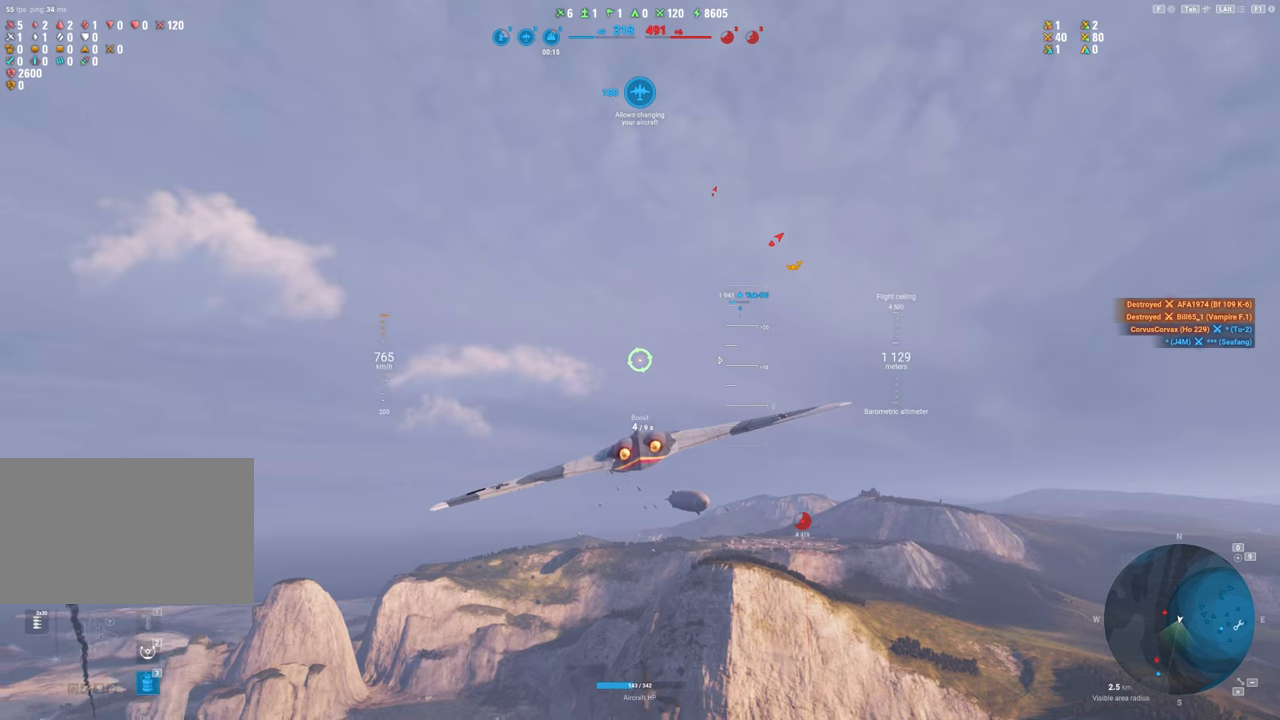
{"keys": ["shift"], "mouse": [], "mouse_move": "still", "events": []}
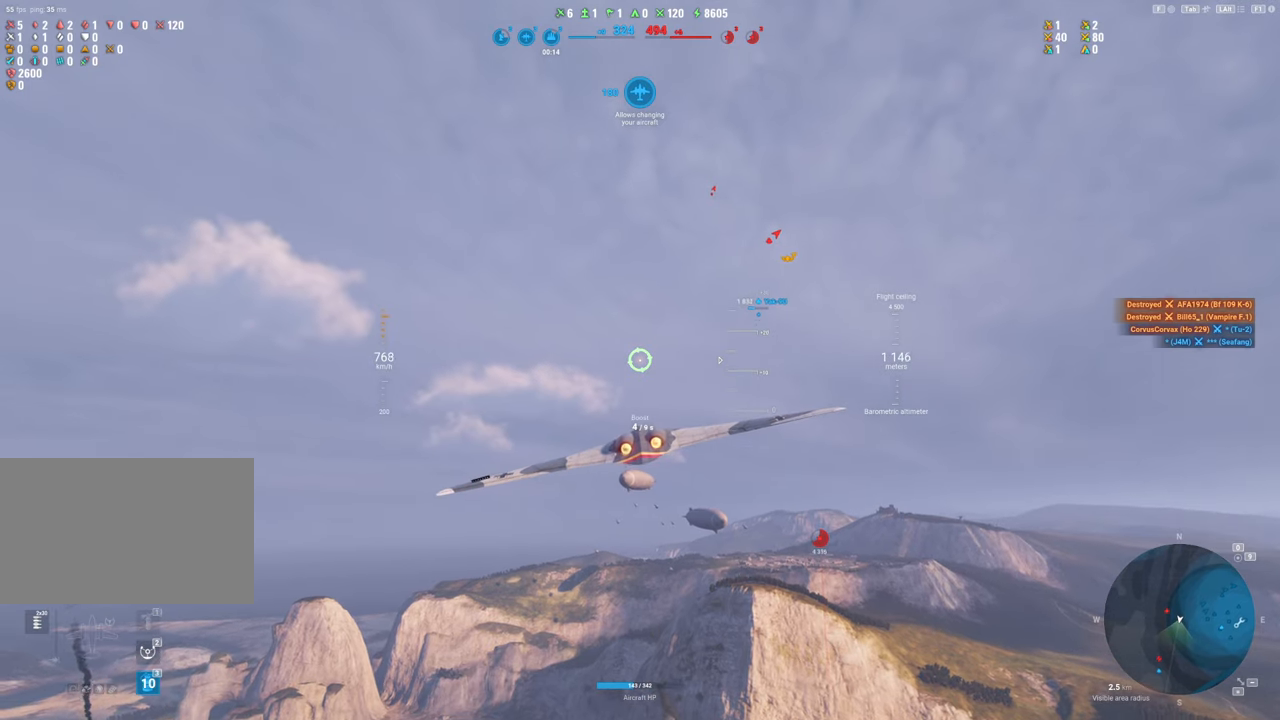
{"keys": ["shift"], "mouse": [], "mouse_move": "still", "events": []}
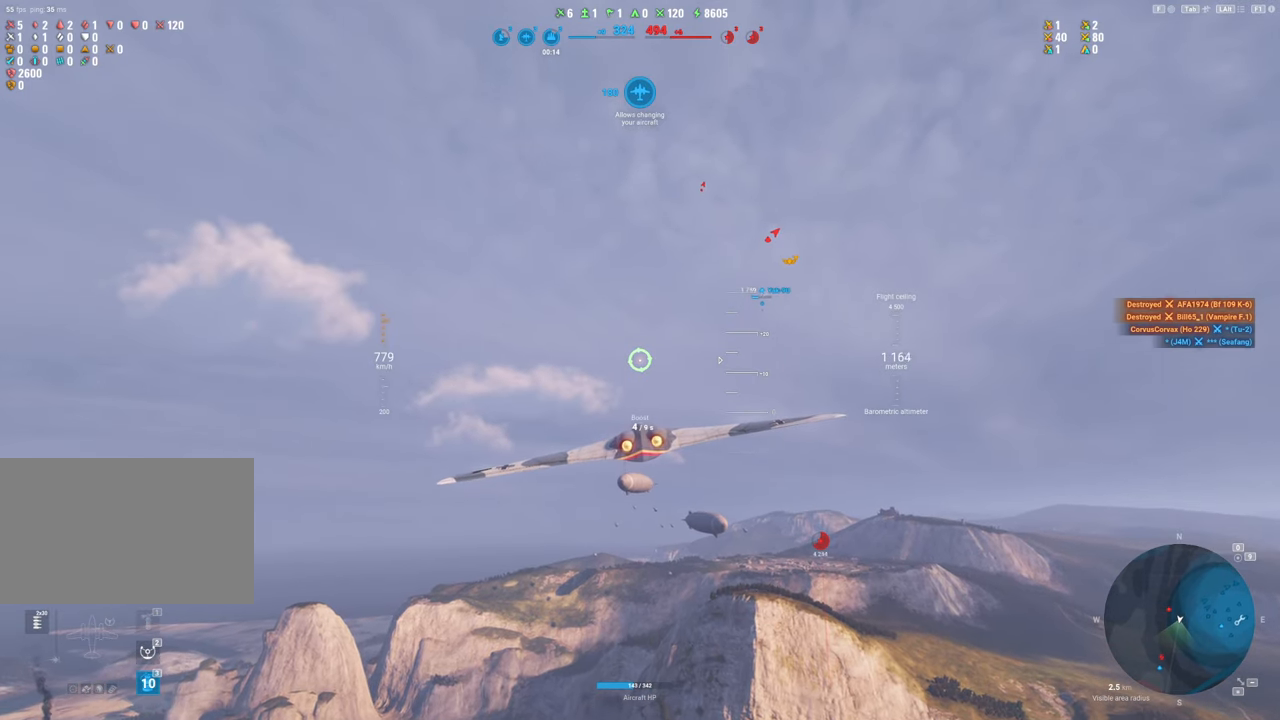
{"keys": ["shift"], "mouse": [], "mouse_move": "still", "events": []}
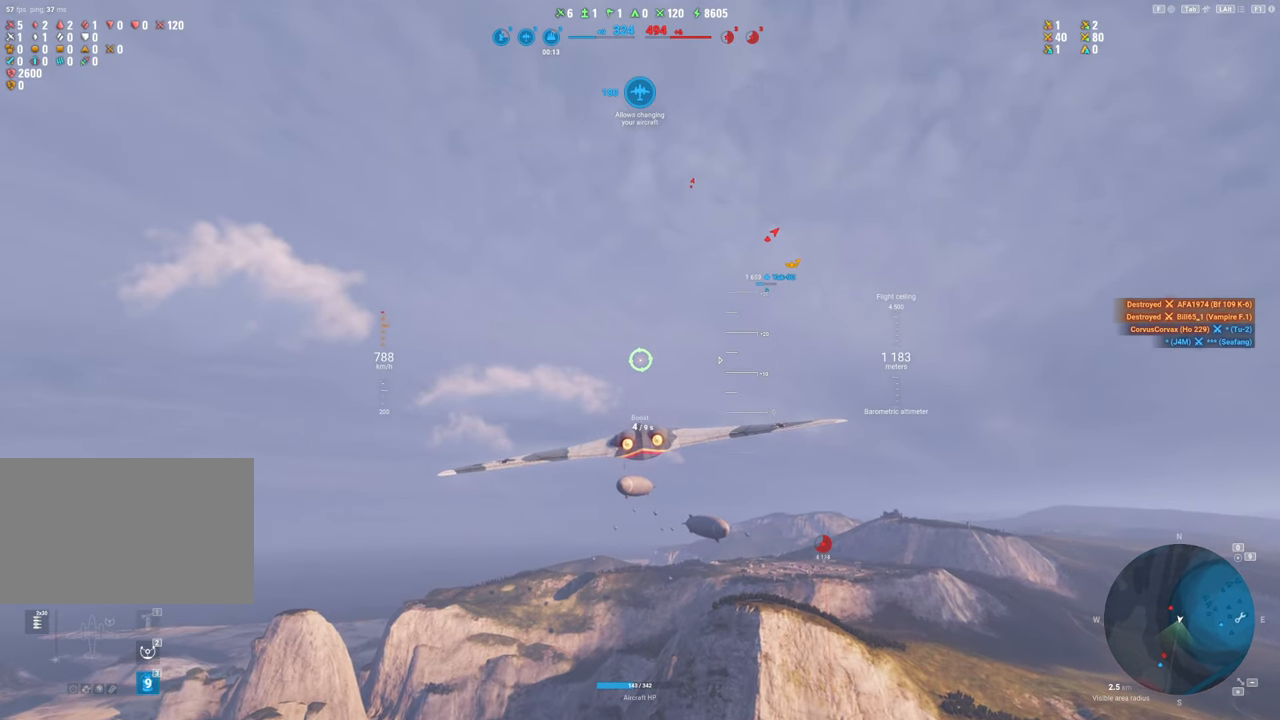
{"keys": ["shift"], "mouse": [], "mouse_move": "still", "events": []}
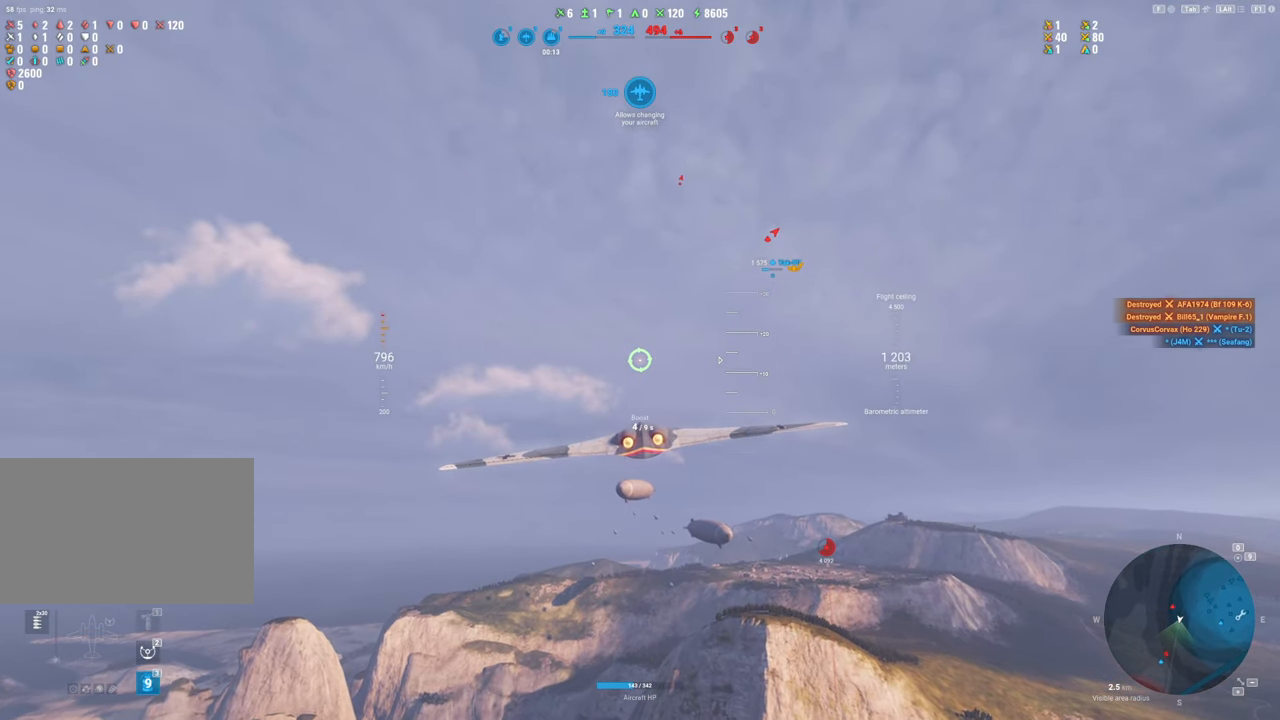
{"keys": ["shift"], "mouse": [], "mouse_move": "still", "events": [[217, "alt", "down"], [400, "alt", "up"]]}
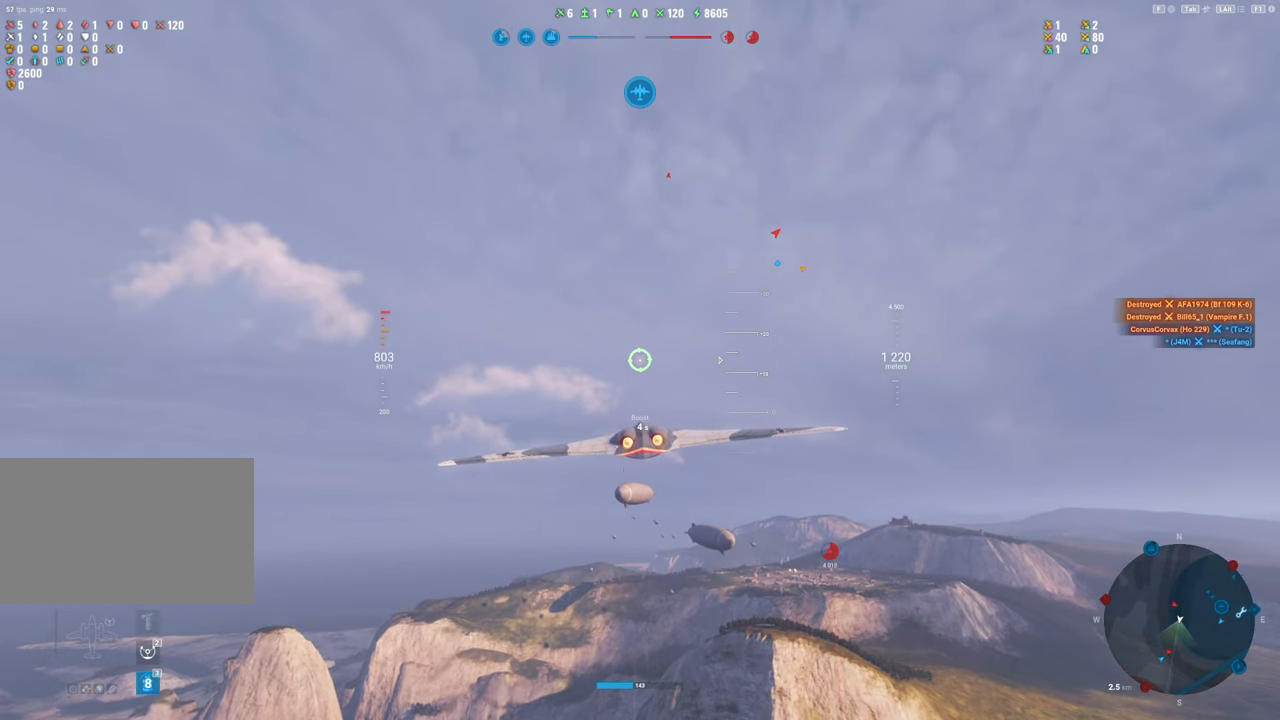
{"keys": ["shift"], "mouse": [], "mouse_move": "still", "events": []}
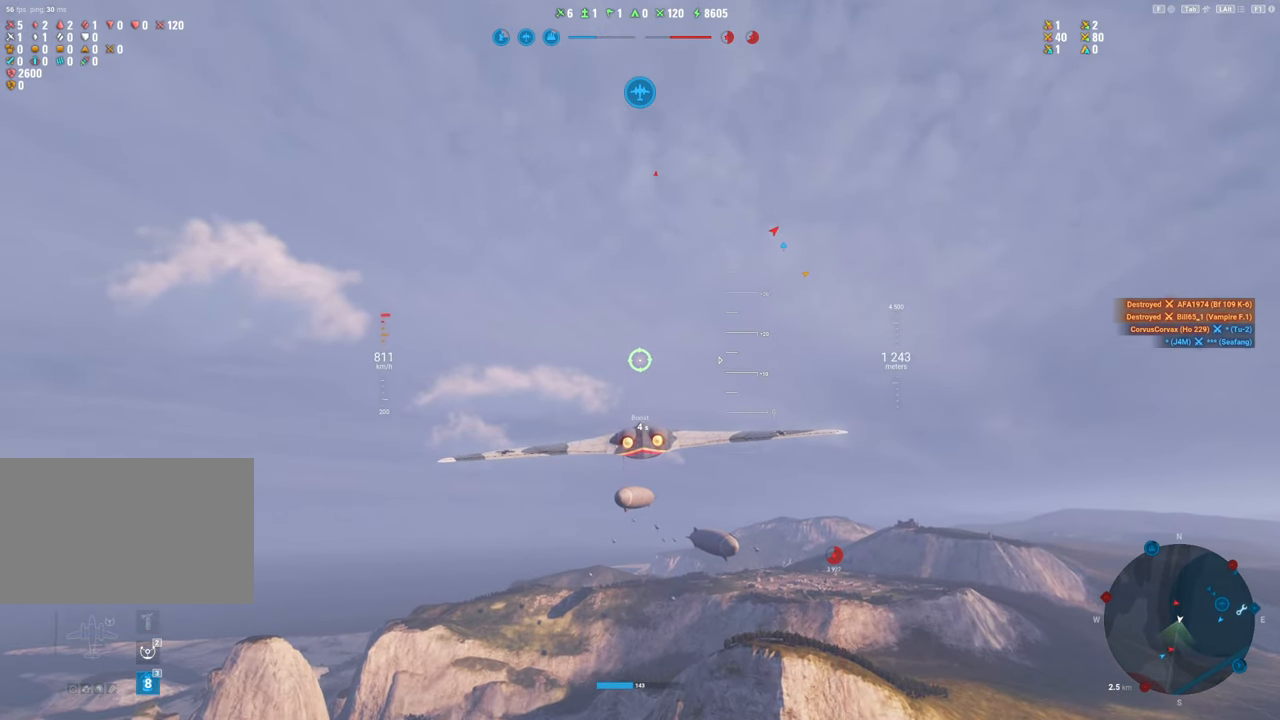
{"keys": ["shift"], "mouse": [], "mouse_move": "still", "events": []}
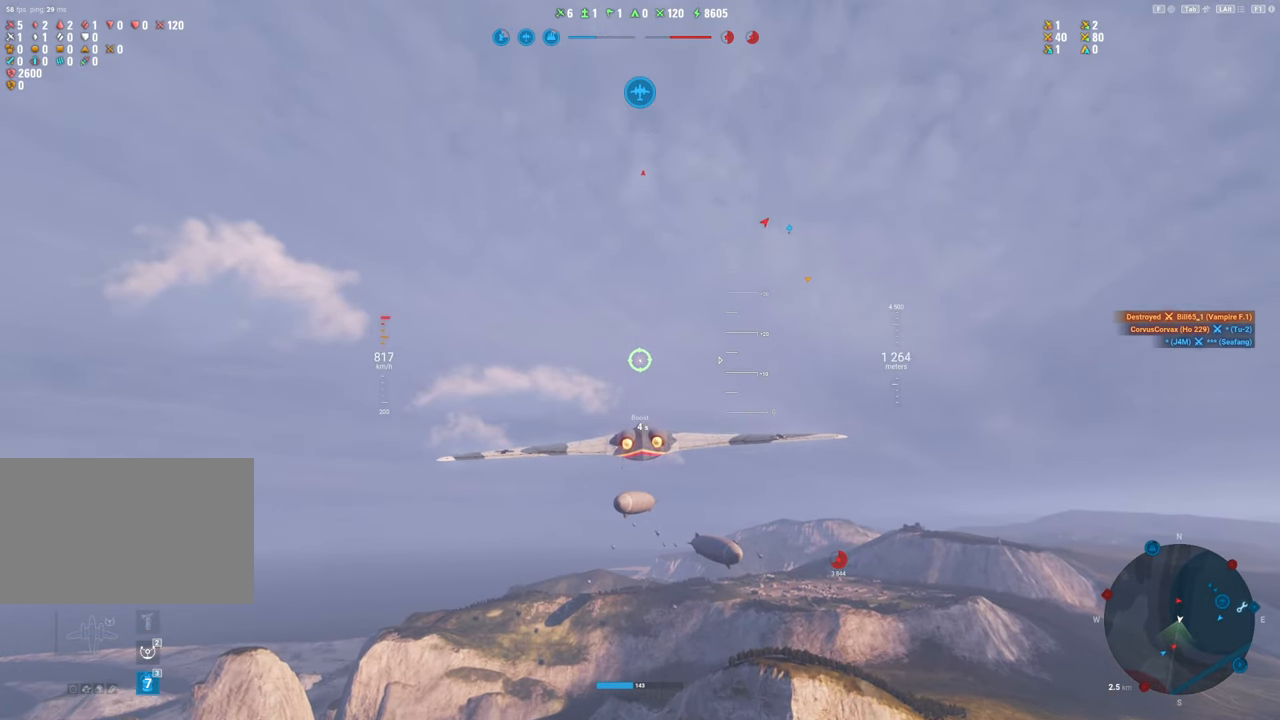
{"keys": ["shift"], "mouse": [], "mouse_move": "right", "events": []}
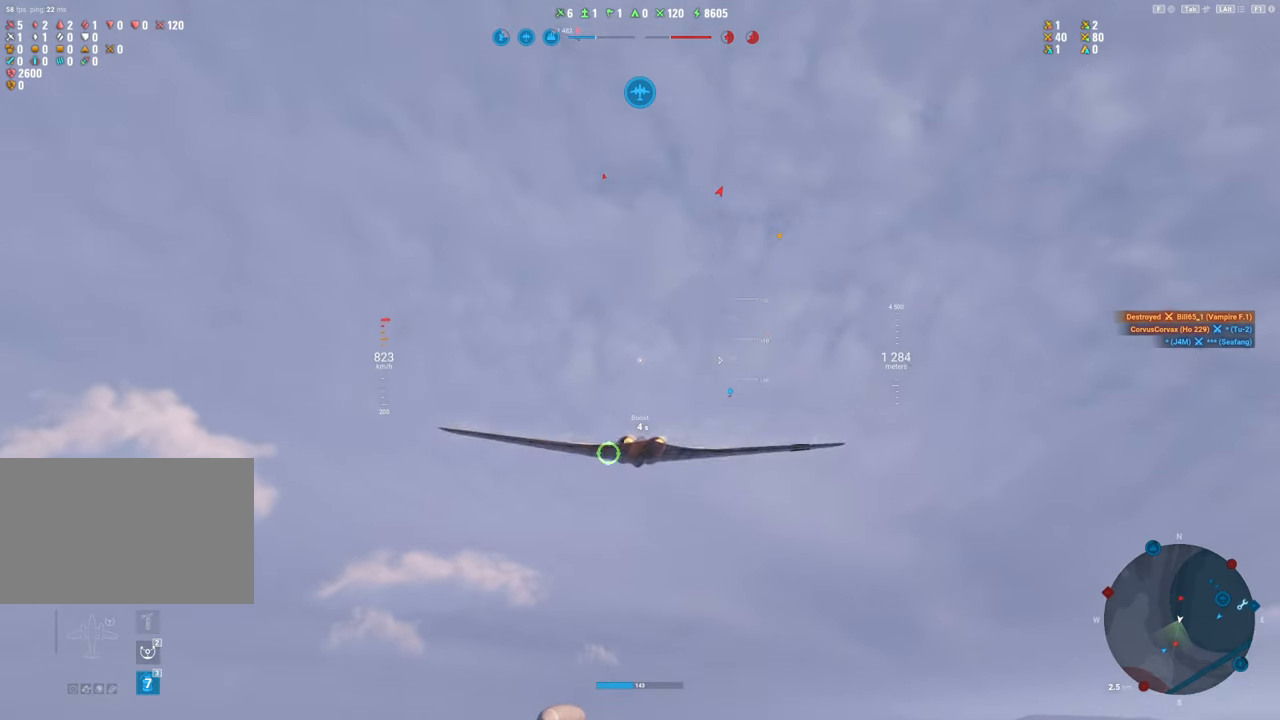
{"keys": ["shift"], "mouse": [], "mouse_move": "down", "events": []}
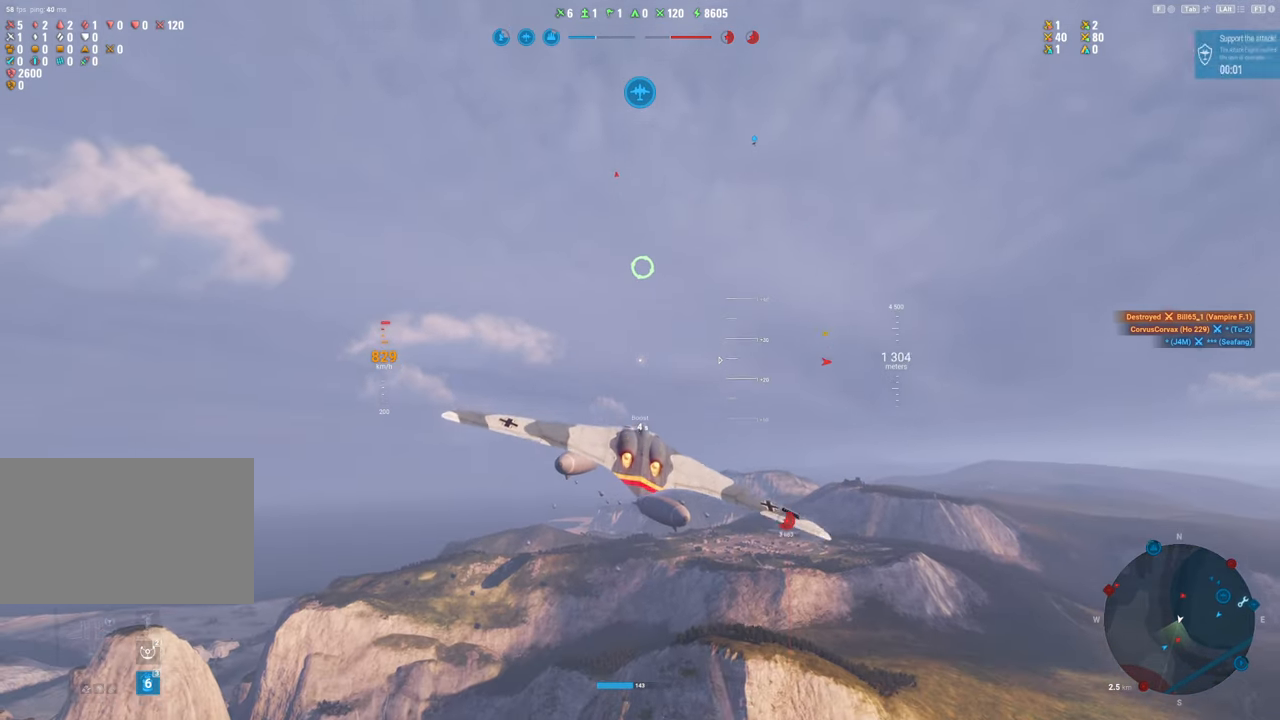
{"keys": ["a", "shift"], "mouse": [], "mouse_move": "still", "events": [[434, "a", "down"]]}
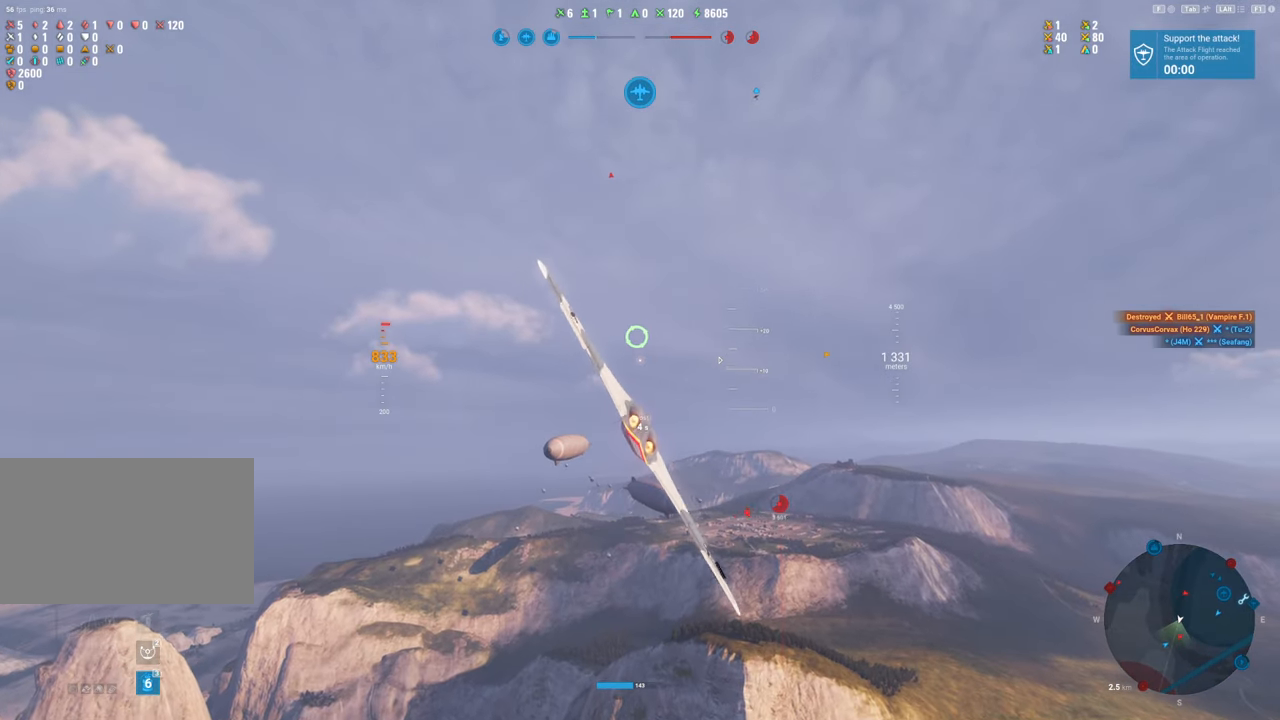
{"keys": ["shift"], "mouse": ["right"], "mouse_move": "still", "events": [[167, "mouse_right", "down"], [450, "a", "up"]]}
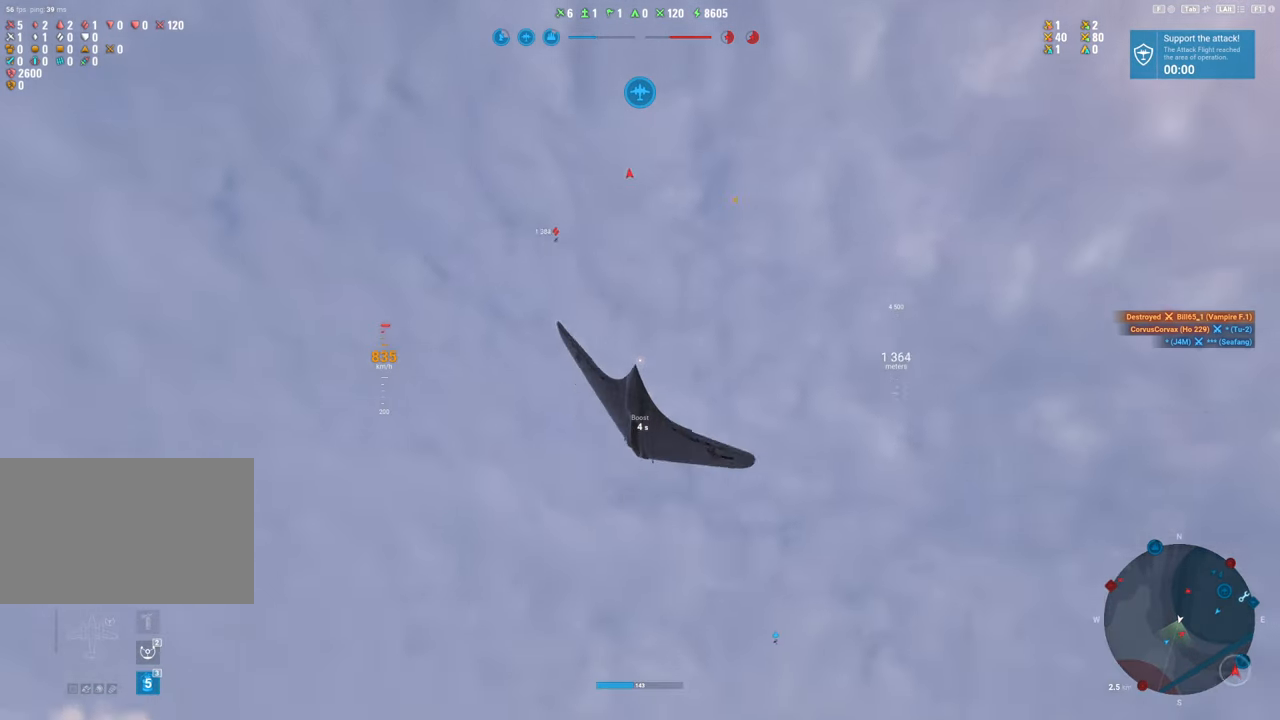
{"keys": ["shift"], "mouse": ["right"], "mouse_move": "still", "events": []}
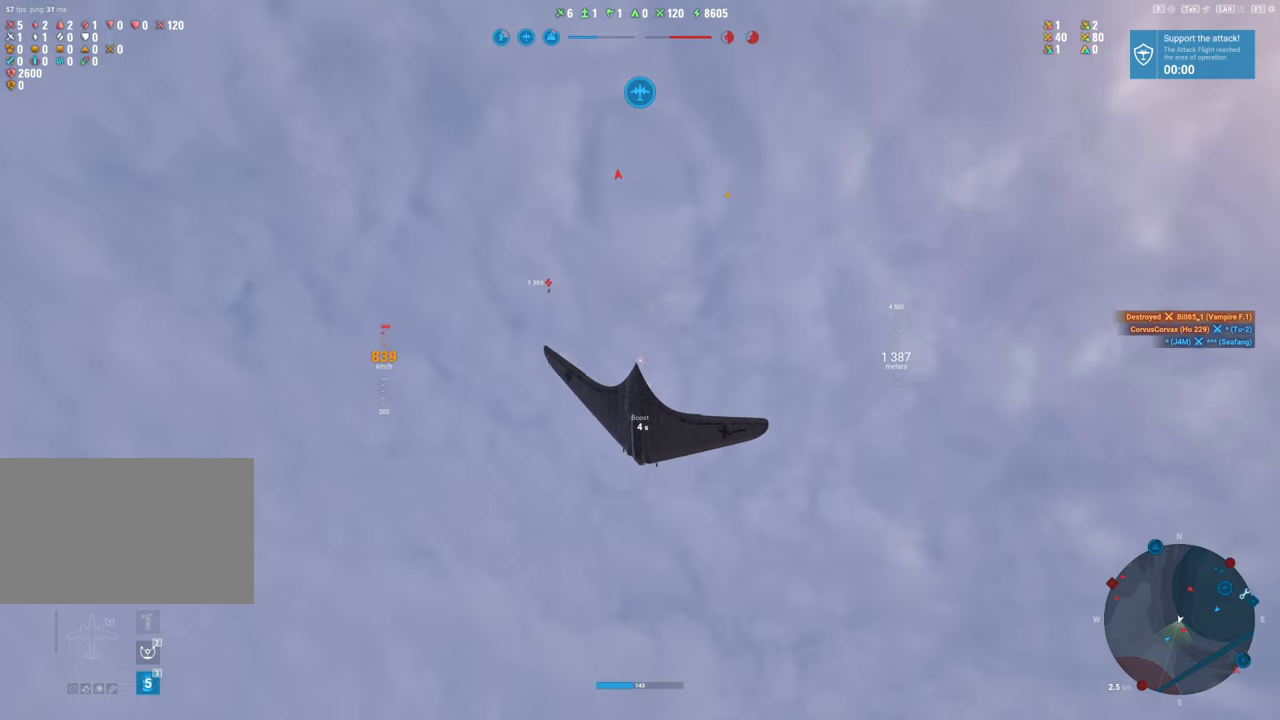
{"keys": ["shift"], "mouse": ["right"], "mouse_move": "still", "events": [[150, "alt", "down"], [250, "alt", "up"]]}
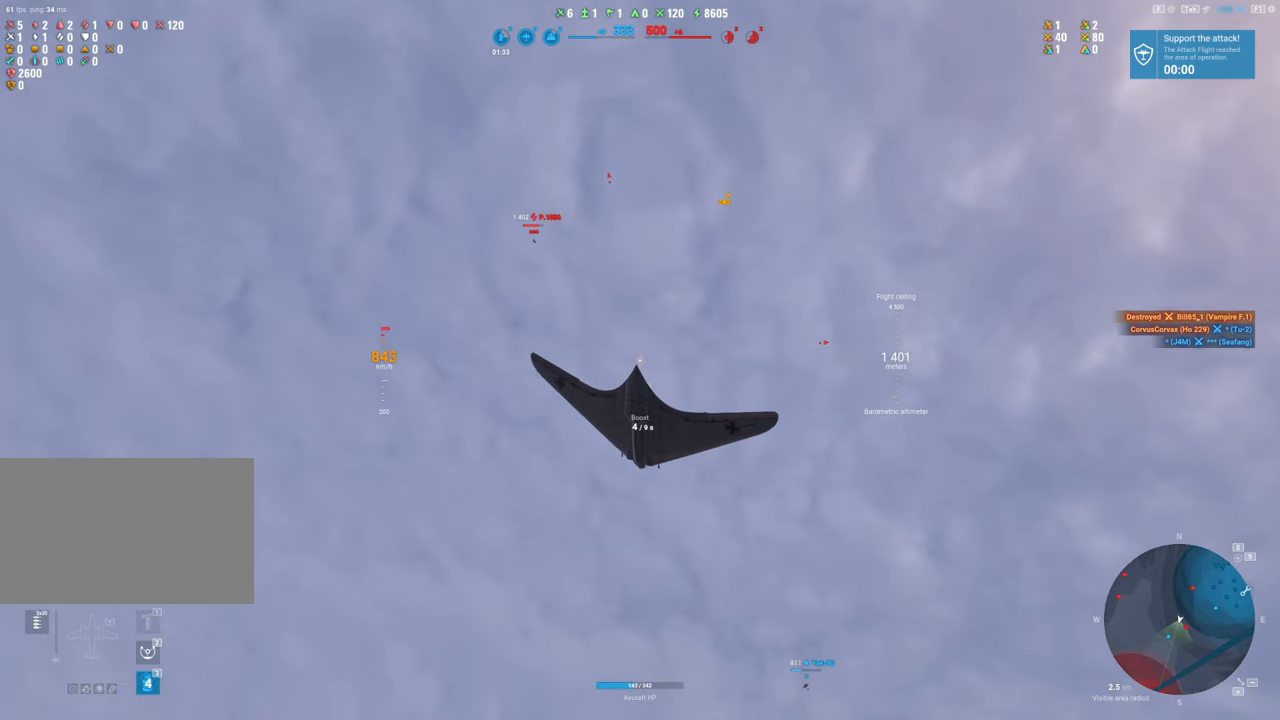
{"keys": ["shift"], "mouse": [], "mouse_move": "still", "events": [[84, "mouse_right", "up"]]}
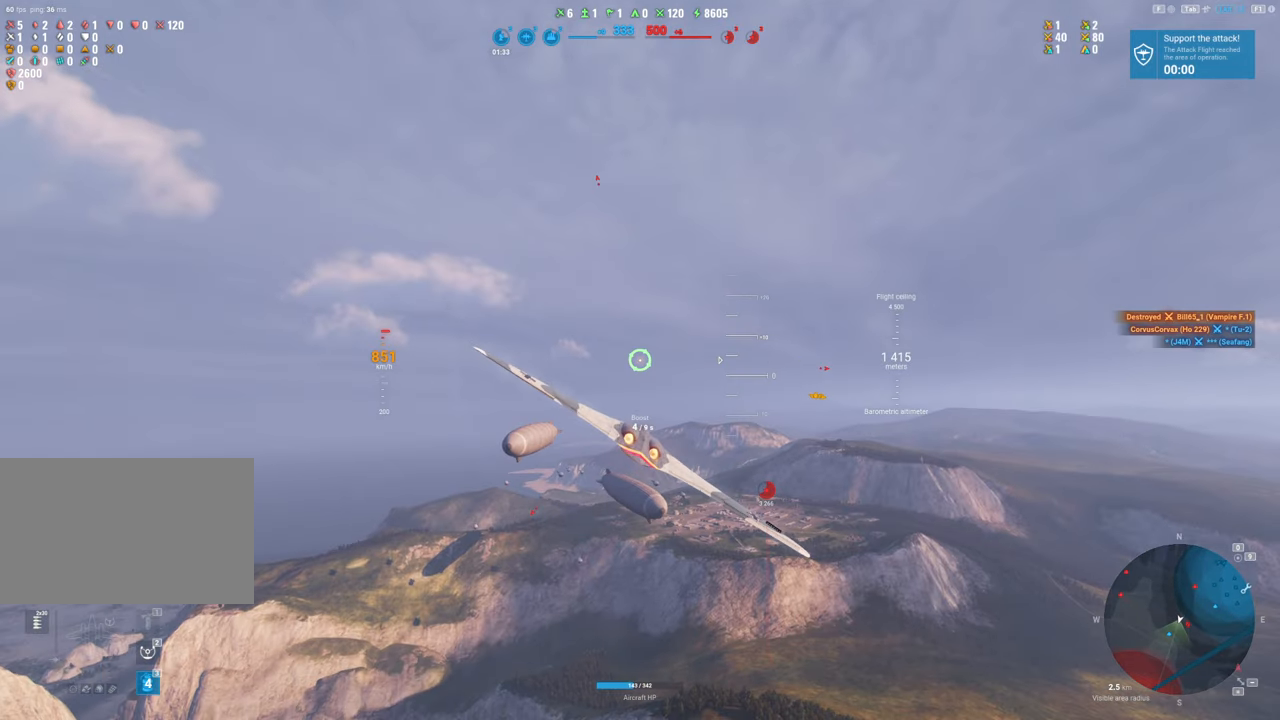
{"keys": ["a", "shift"], "mouse": [], "mouse_move": "still", "events": [[284, "a", "down"]]}
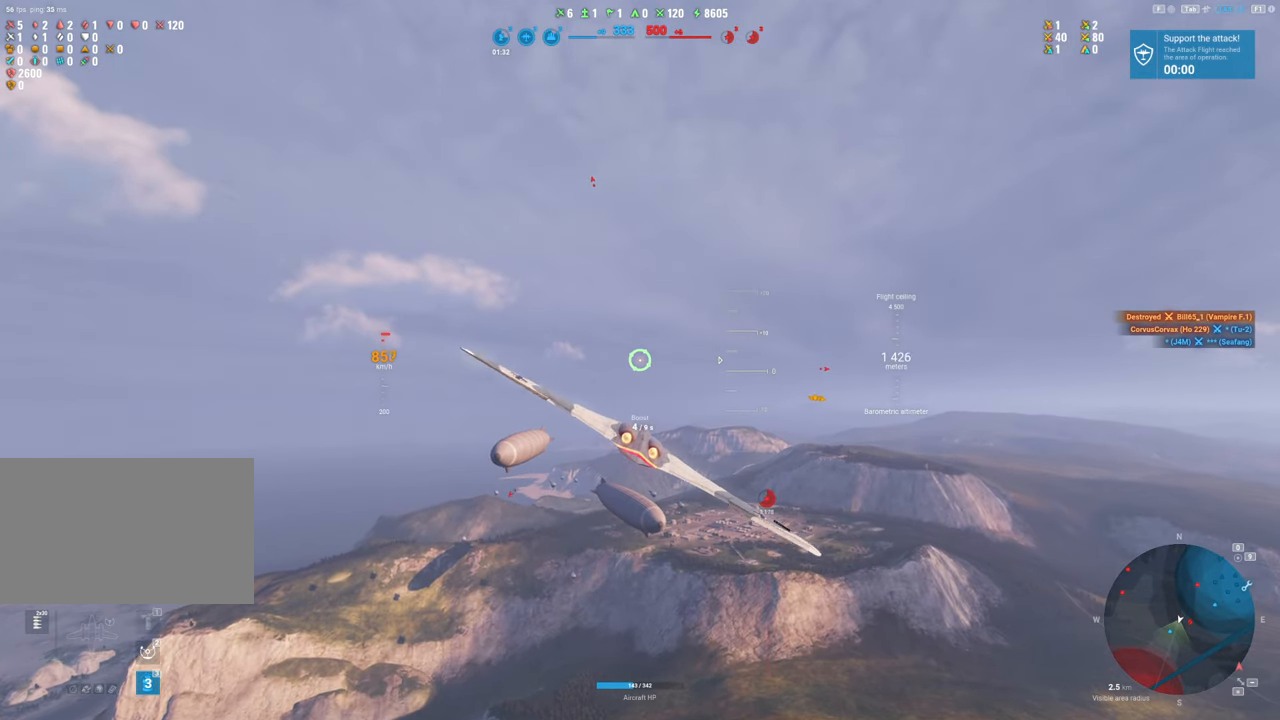
{"keys": ["shift"], "mouse": [], "mouse_move": "still", "events": [[100, "a", "up"]]}
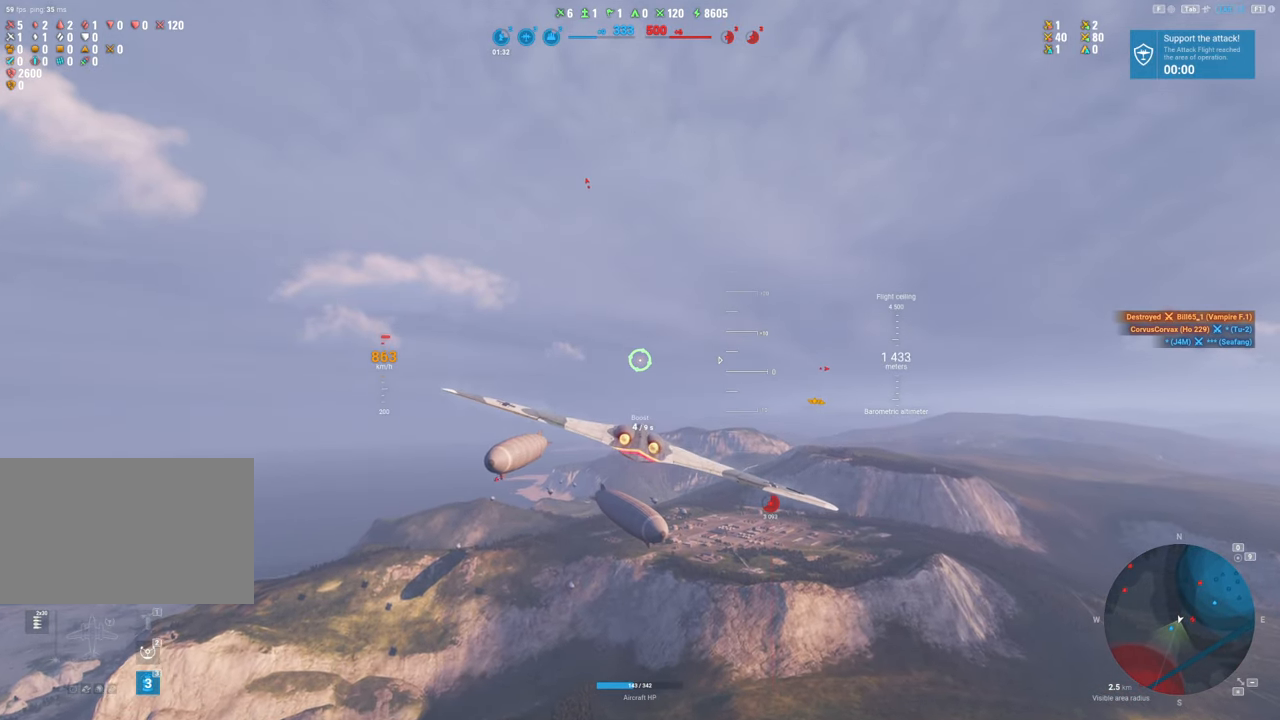
{"keys": ["shift"], "mouse": [], "mouse_move": "up", "events": []}
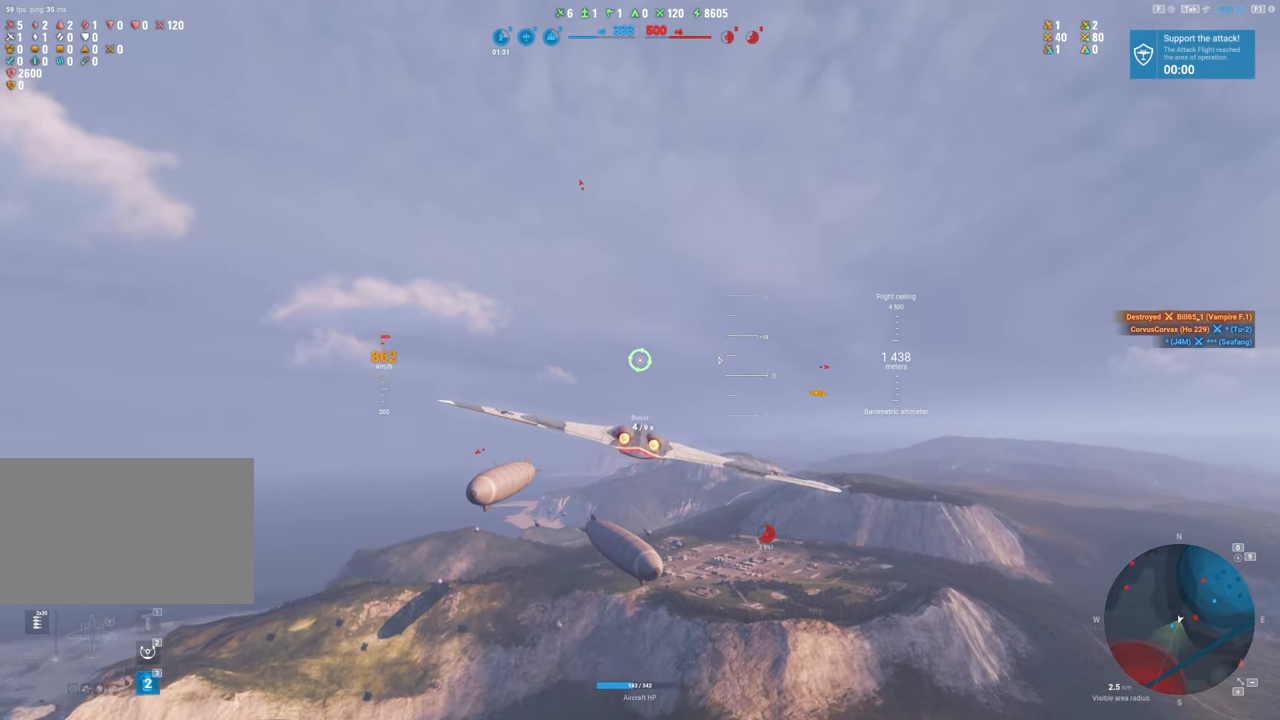
{"keys": ["shift"], "mouse": [], "mouse_move": "still", "events": []}
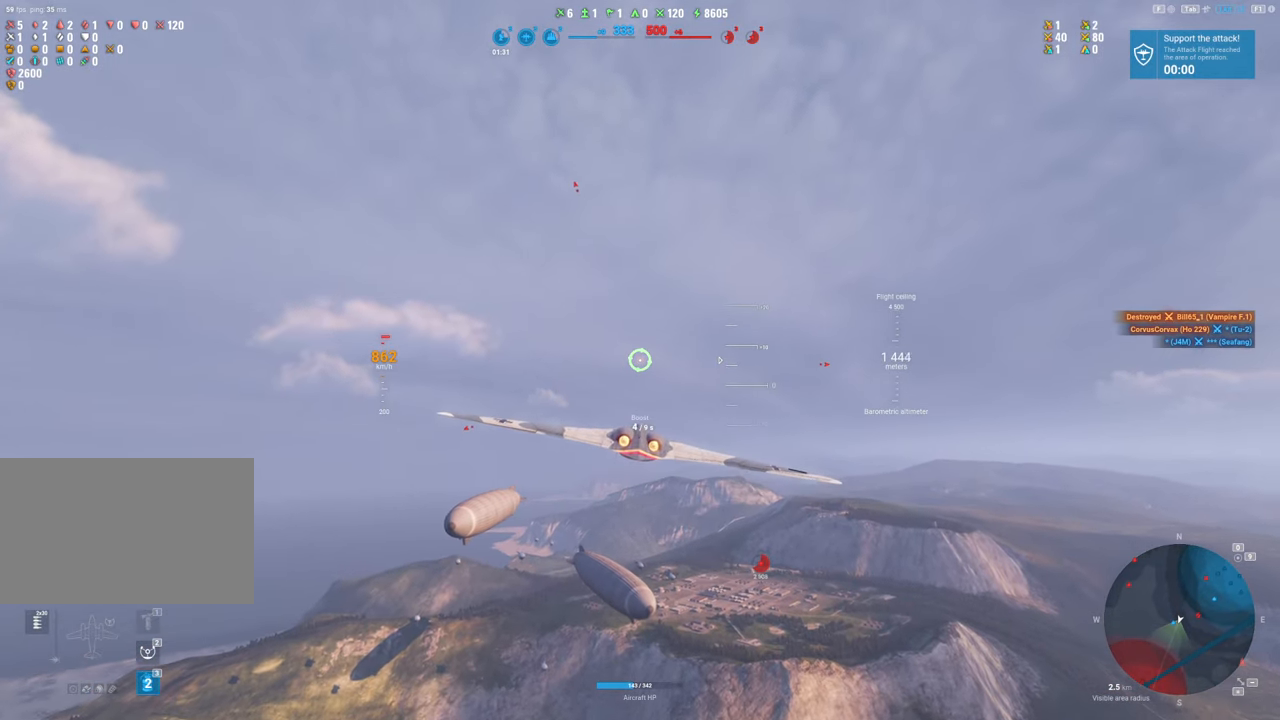
{"keys": ["shift"], "mouse": [], "mouse_move": "still", "events": []}
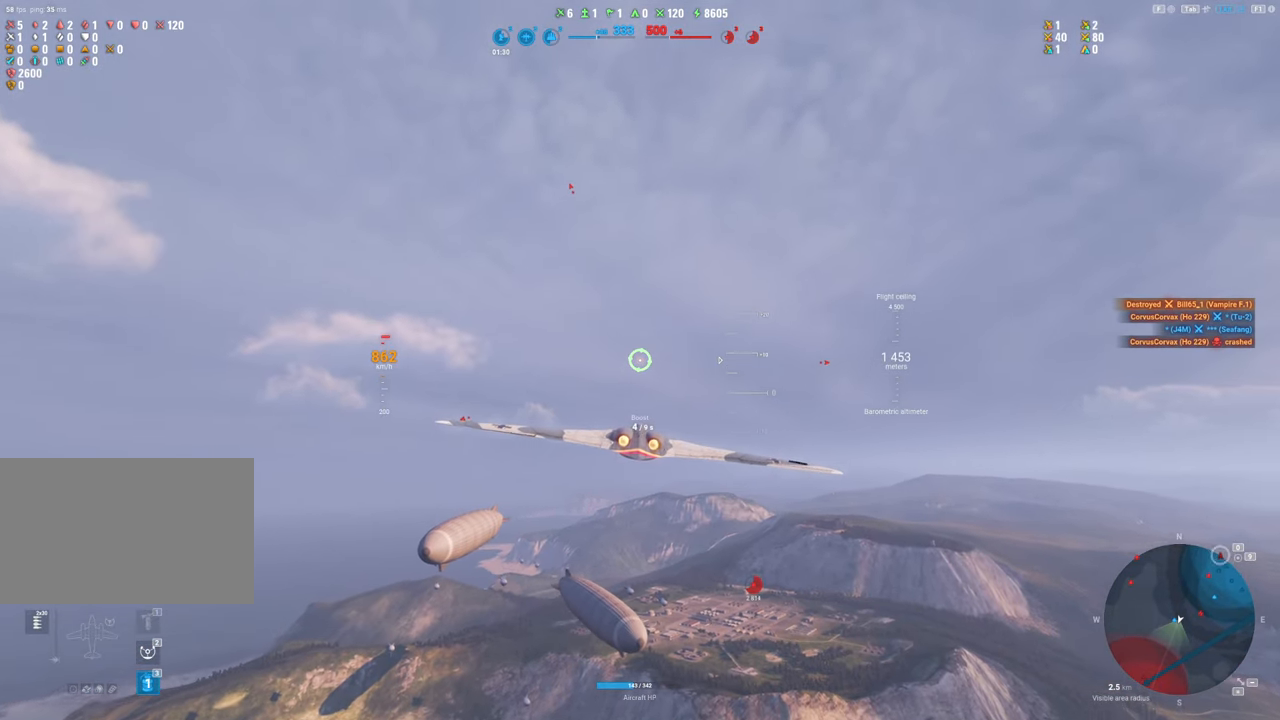
{"keys": [], "mouse": [], "mouse_move": "still", "events": [[350, "shift", "up"]]}